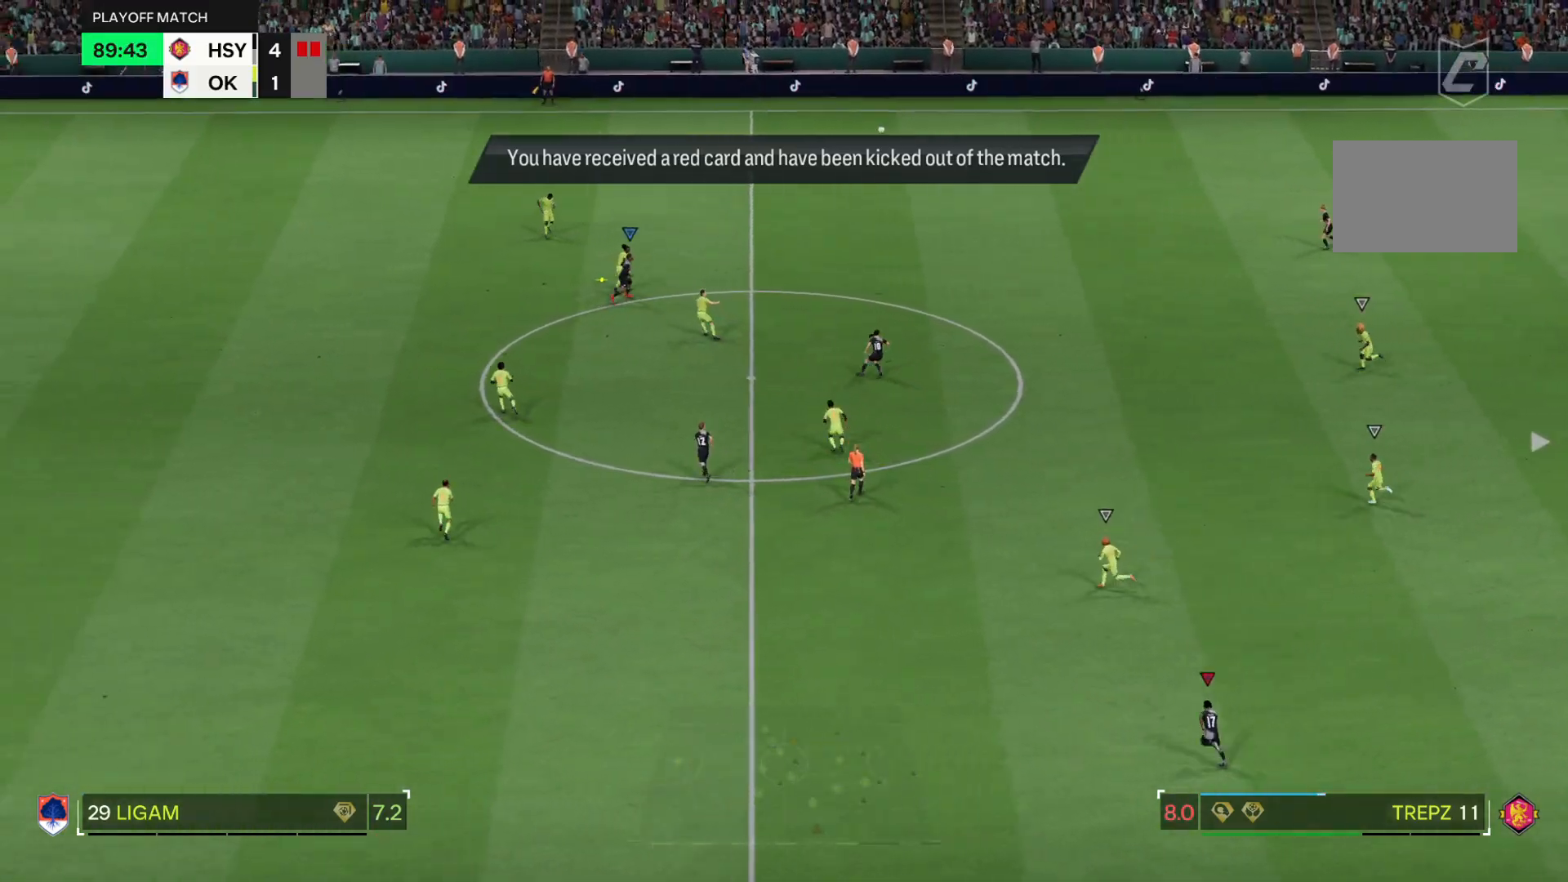
Gameplay with a controller (PlayStation layout); each line is a JSON object with the inputs held at the frame after it. "events" lists button and stick changes between this image and that frame as [ms after this image, input, new state], when the widget could be followed in between. Not read: L3 R3.
{"buttons": [], "left_stick": "up-right", "right_stick": "center", "events": []}
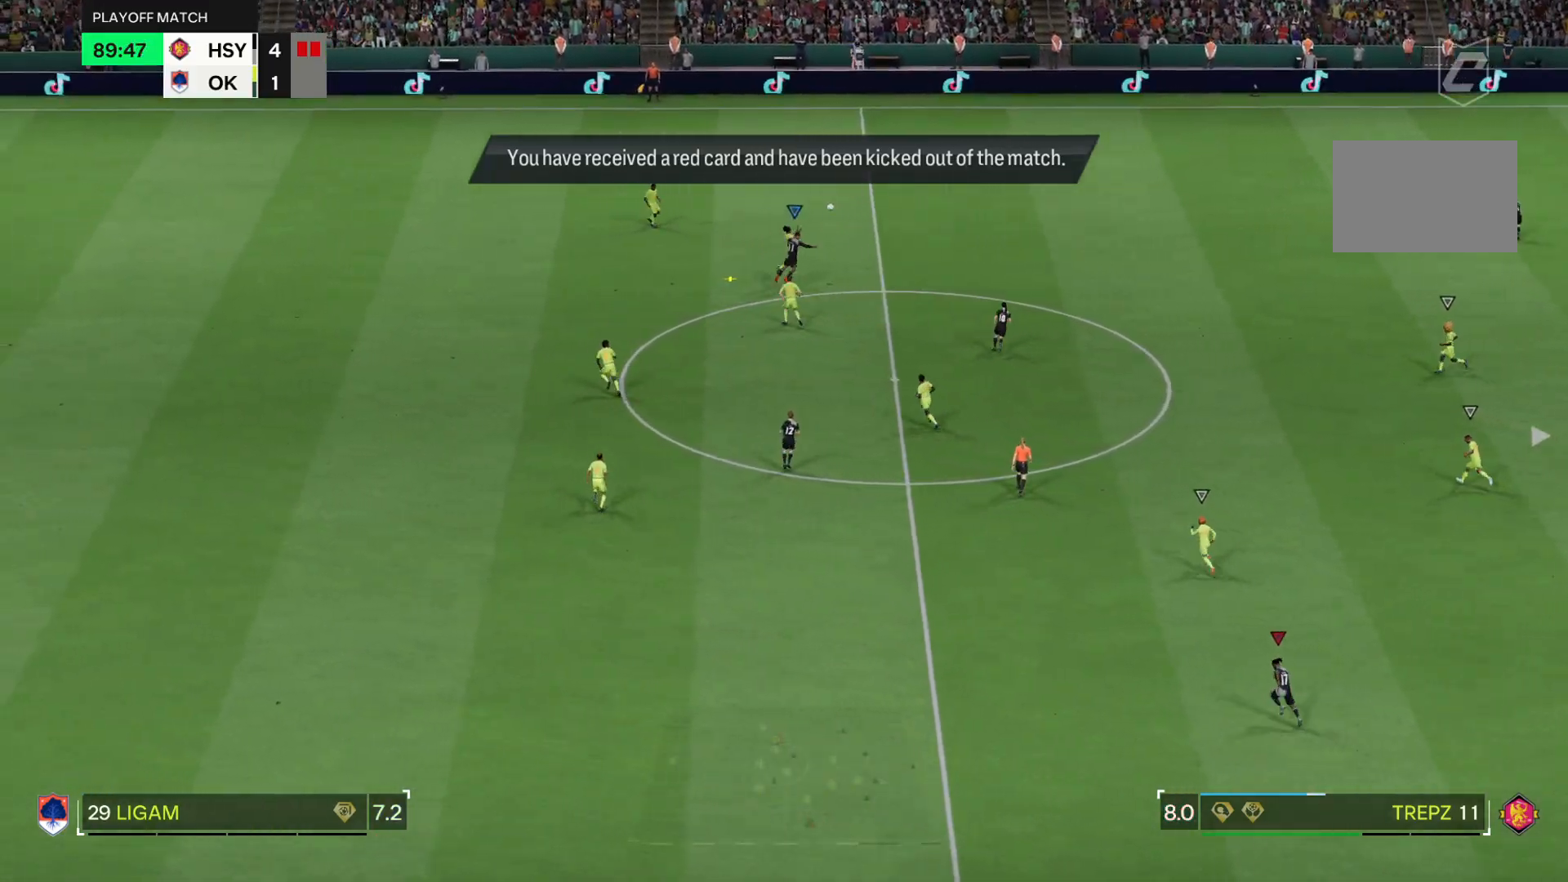
{"buttons": [], "left_stick": "up-right", "right_stick": "center", "events": []}
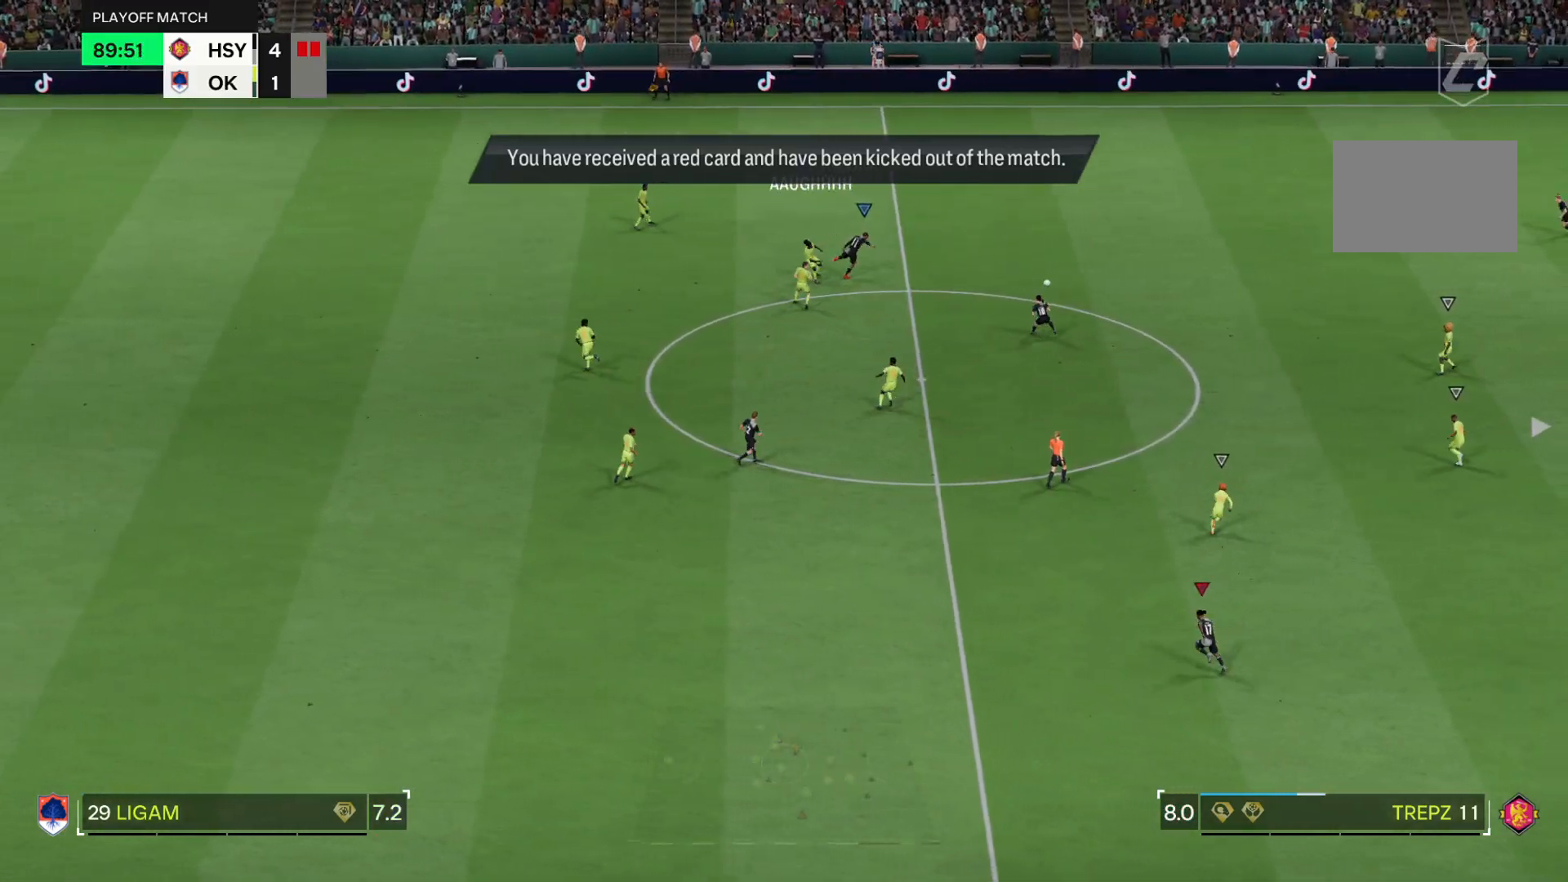
{"buttons": [], "left_stick": "up-right", "right_stick": "center", "events": []}
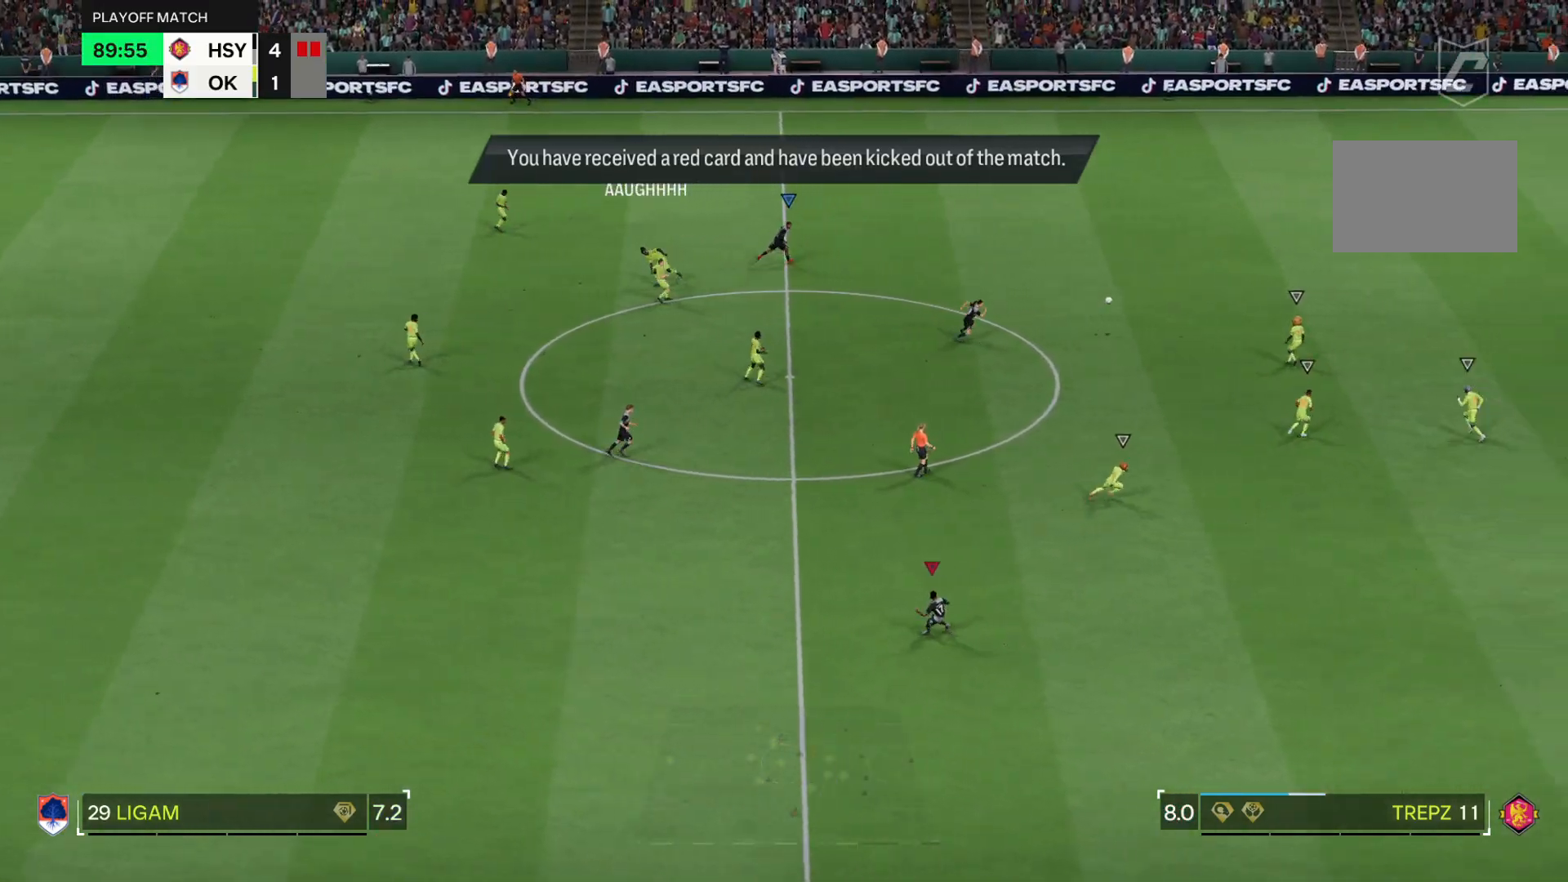
{"buttons": [], "left_stick": "up-right", "right_stick": "center", "events": []}
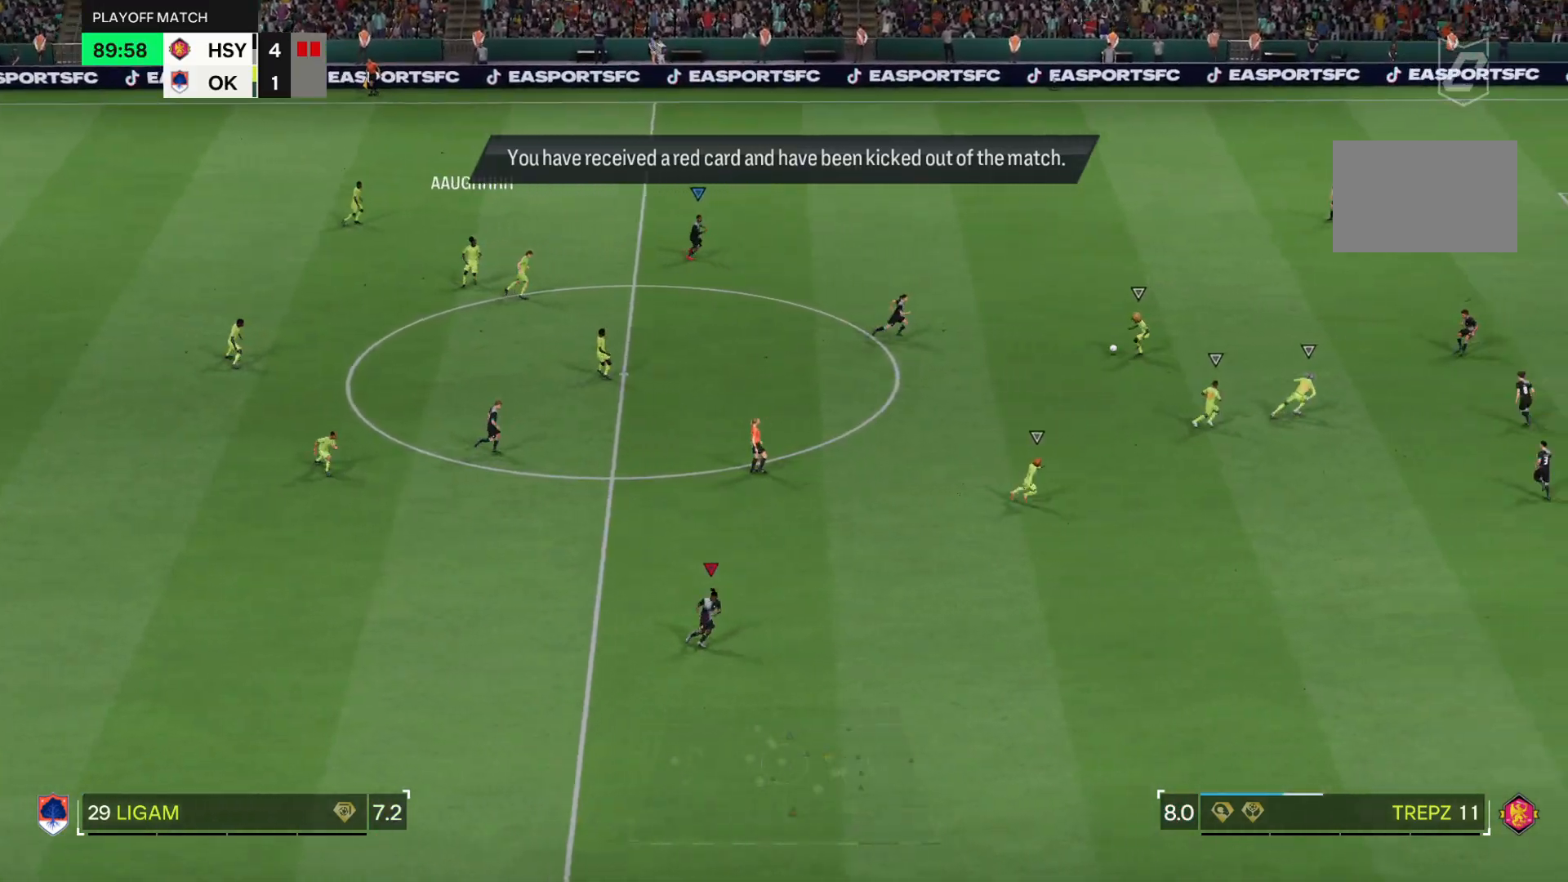
{"buttons": [], "left_stick": "up-right", "right_stick": "center", "events": []}
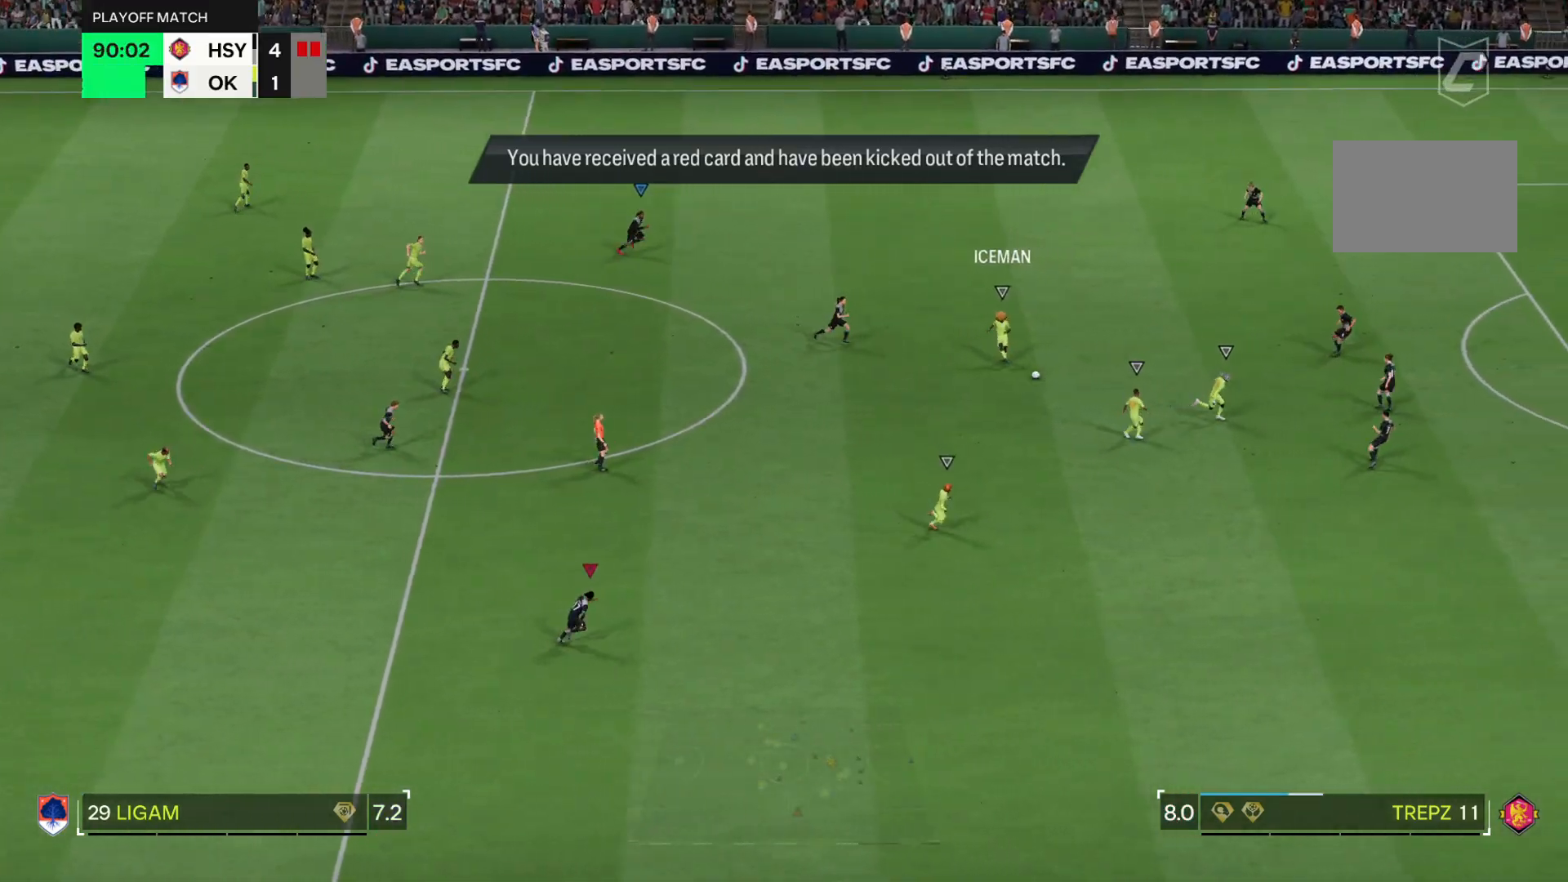
{"buttons": [], "left_stick": "up-right", "right_stick": "center", "events": []}
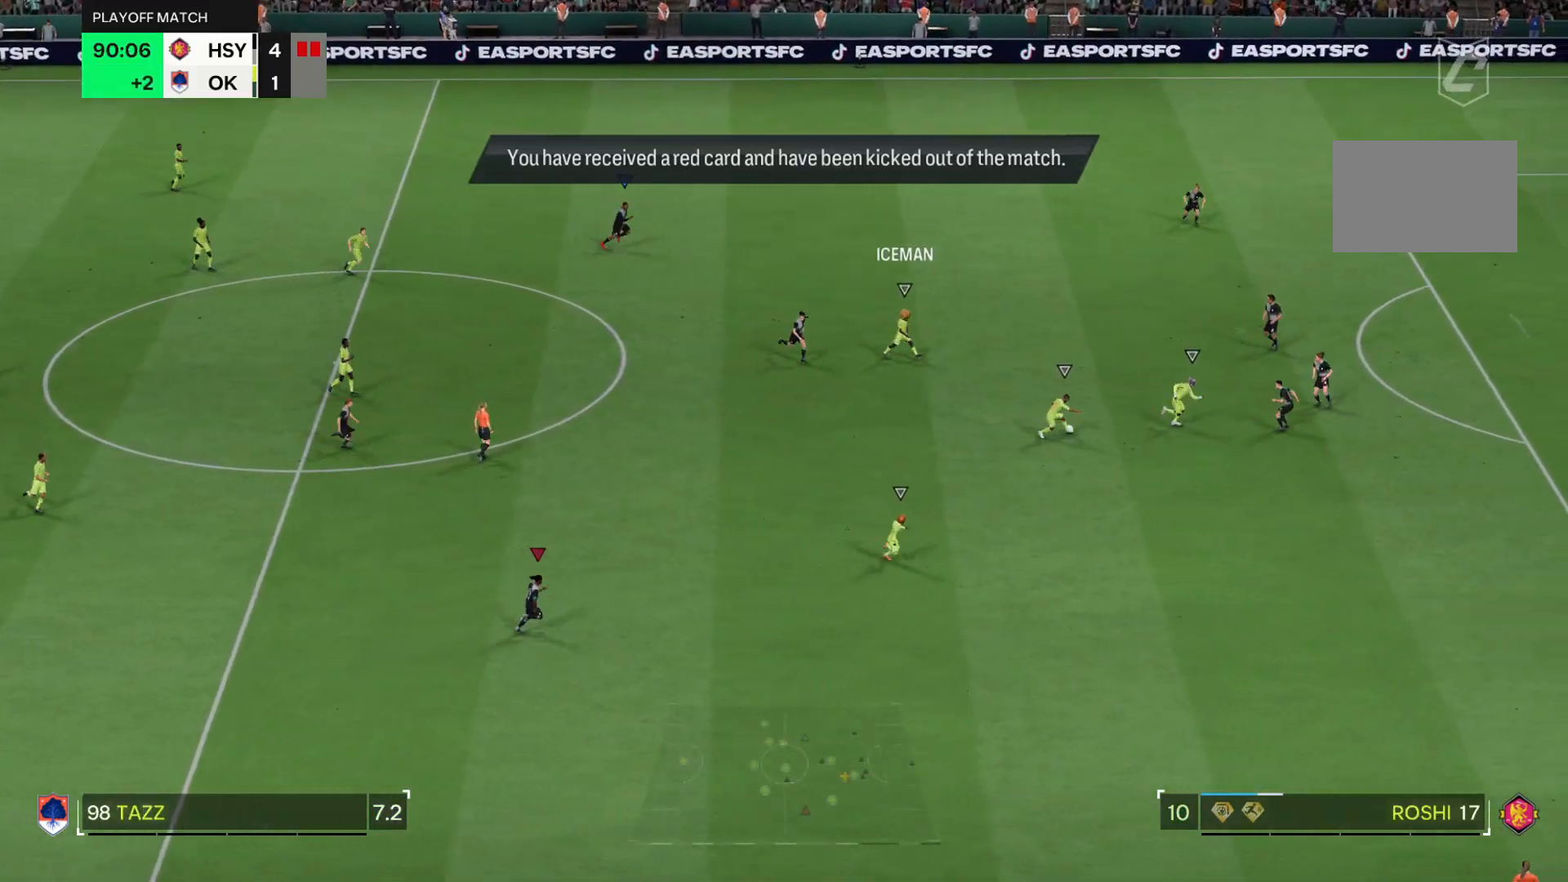
{"buttons": [], "left_stick": "up-right", "right_stick": "center", "events": []}
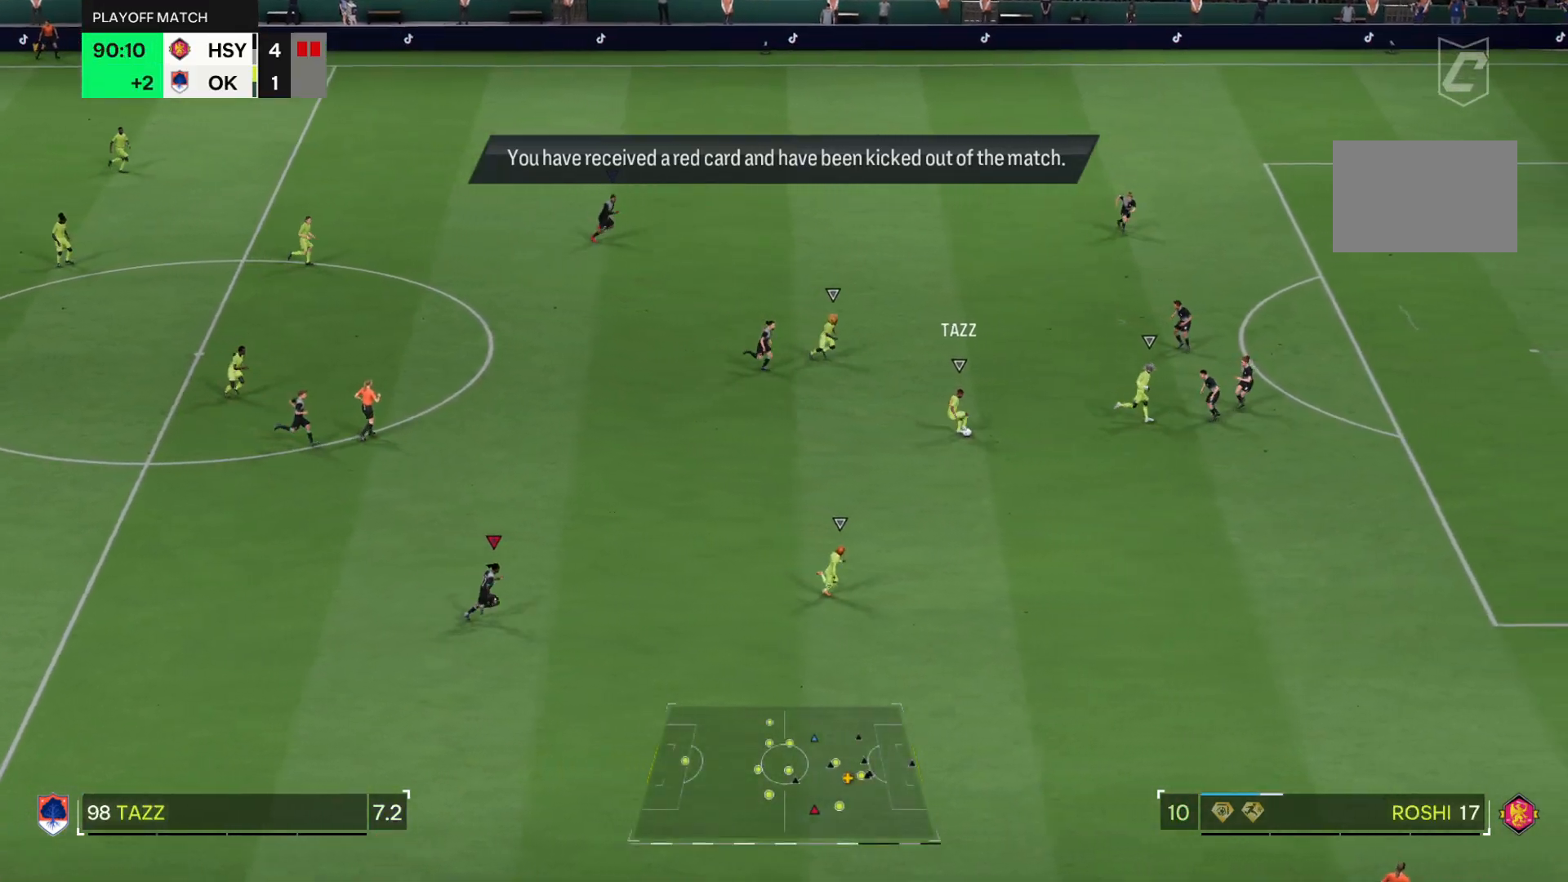
{"buttons": [], "left_stick": "up-right", "right_stick": "center", "events": []}
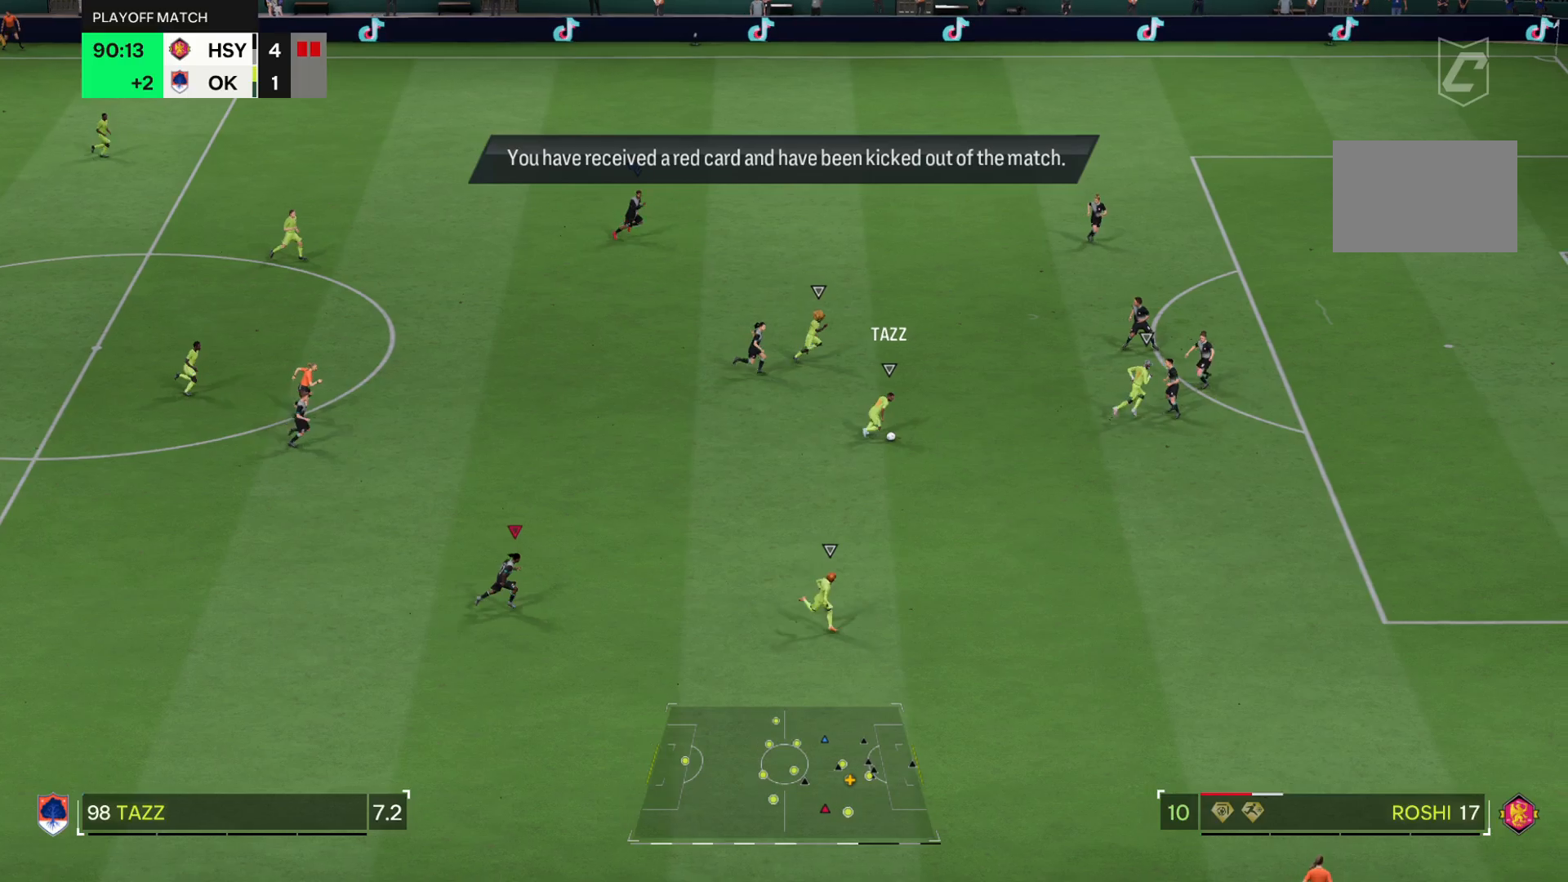
{"buttons": [], "left_stick": "up-right", "right_stick": "center", "events": []}
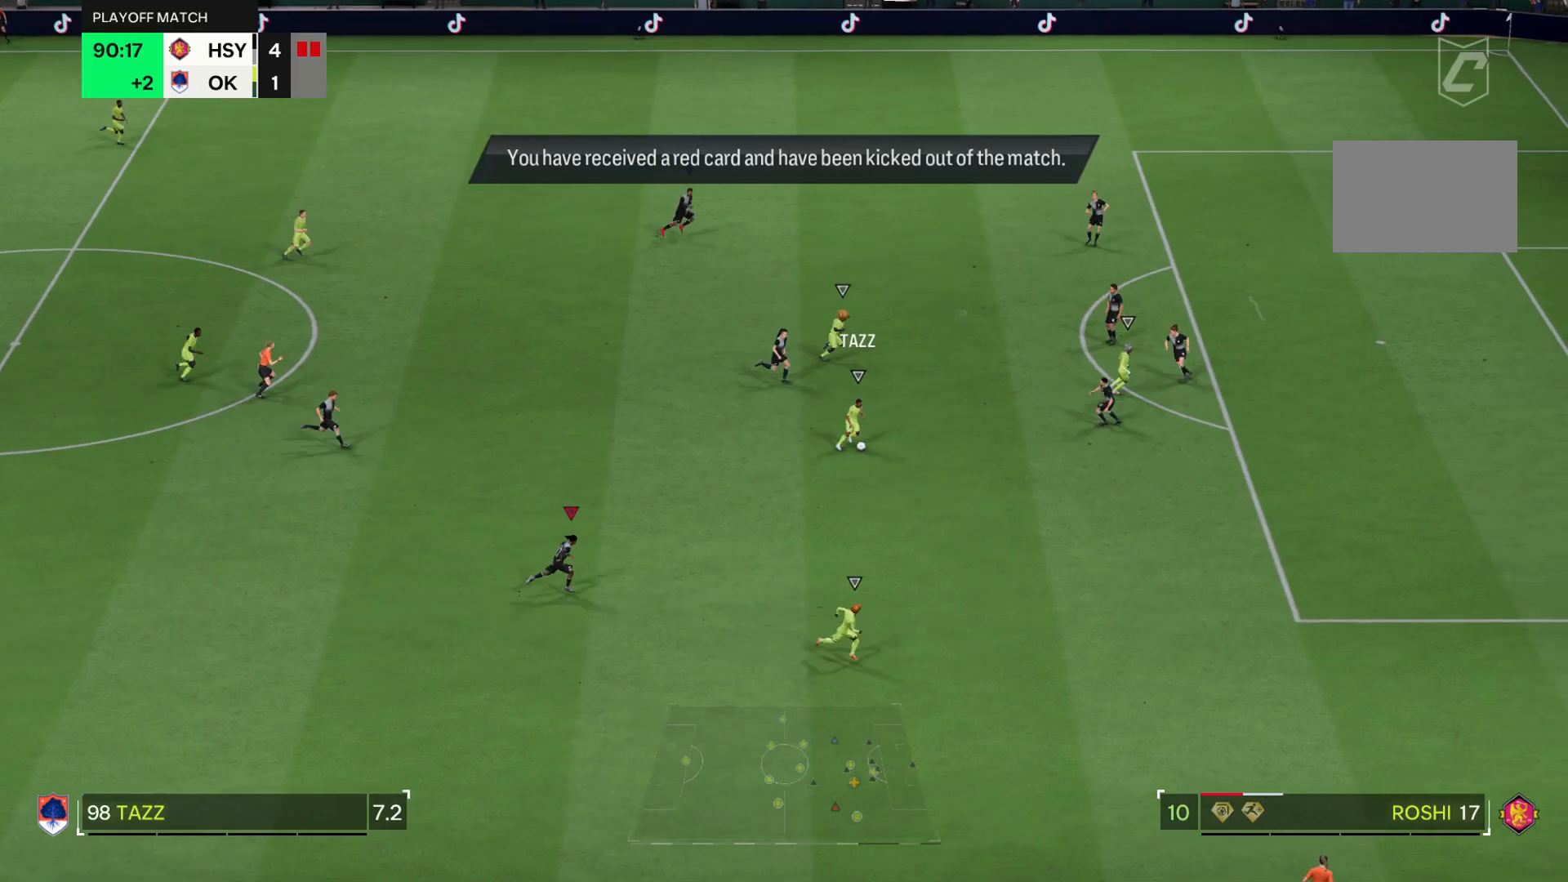
{"buttons": [], "left_stick": "up-right", "right_stick": "center", "events": []}
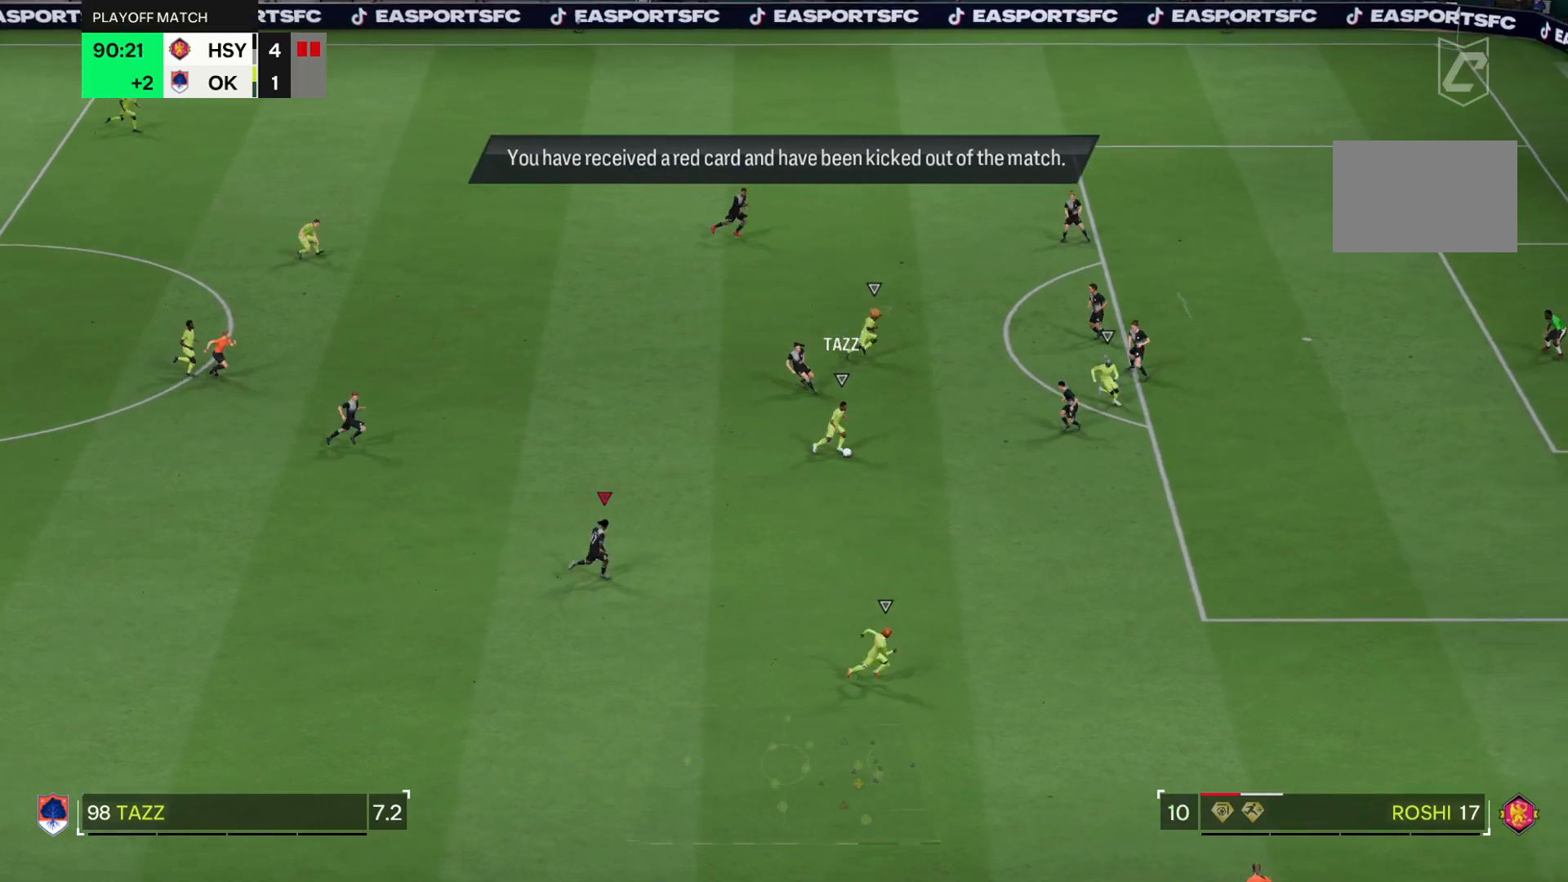
{"buttons": [], "left_stick": "up-right", "right_stick": "center", "events": []}
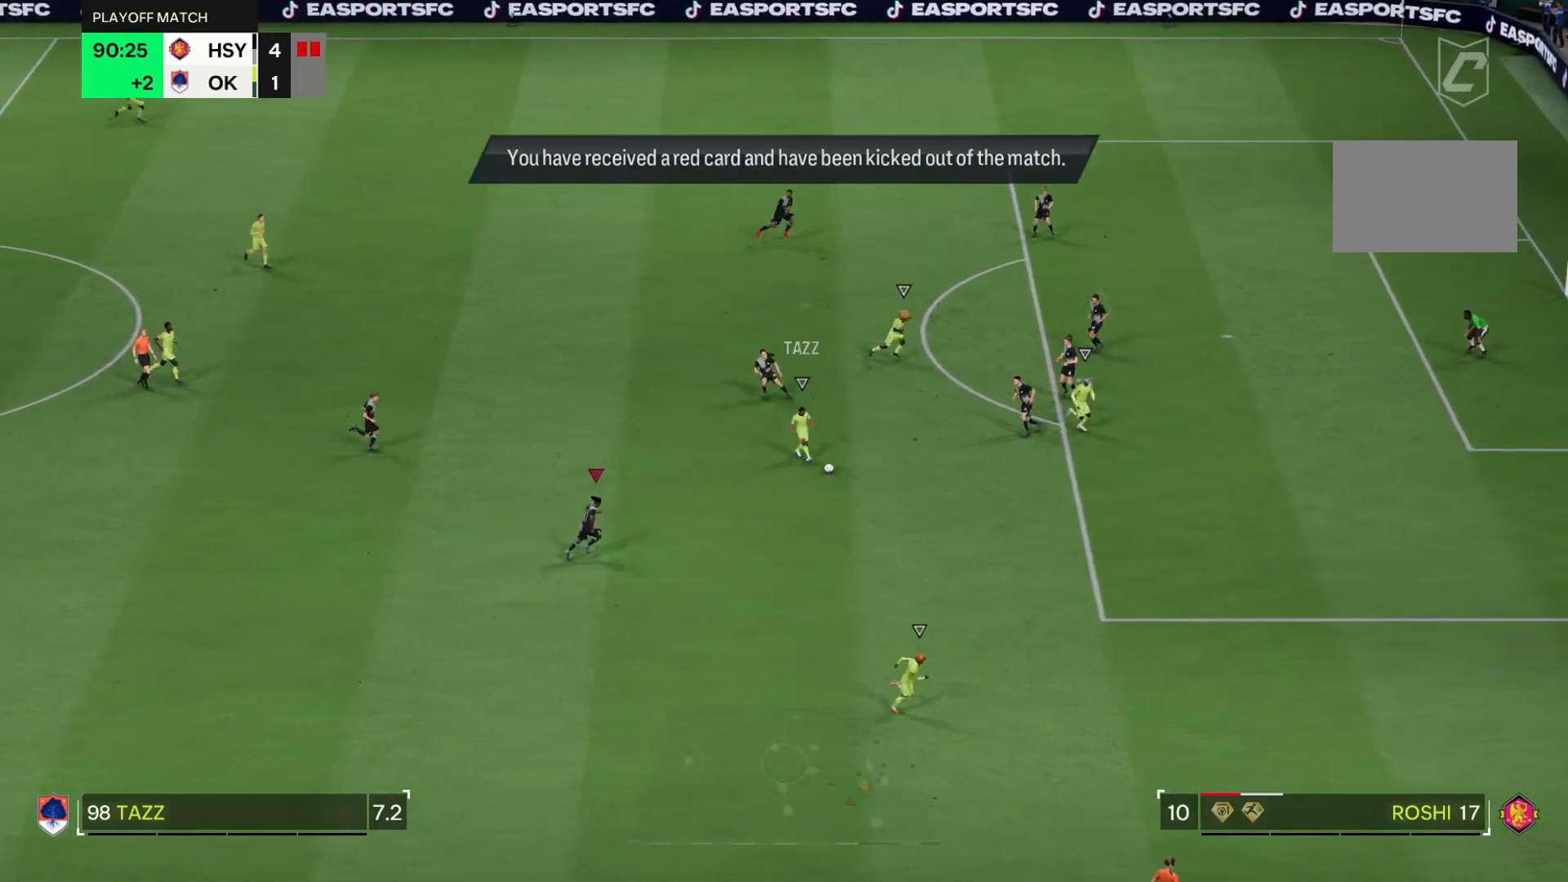
{"buttons": [], "left_stick": "up-right", "right_stick": "center", "events": []}
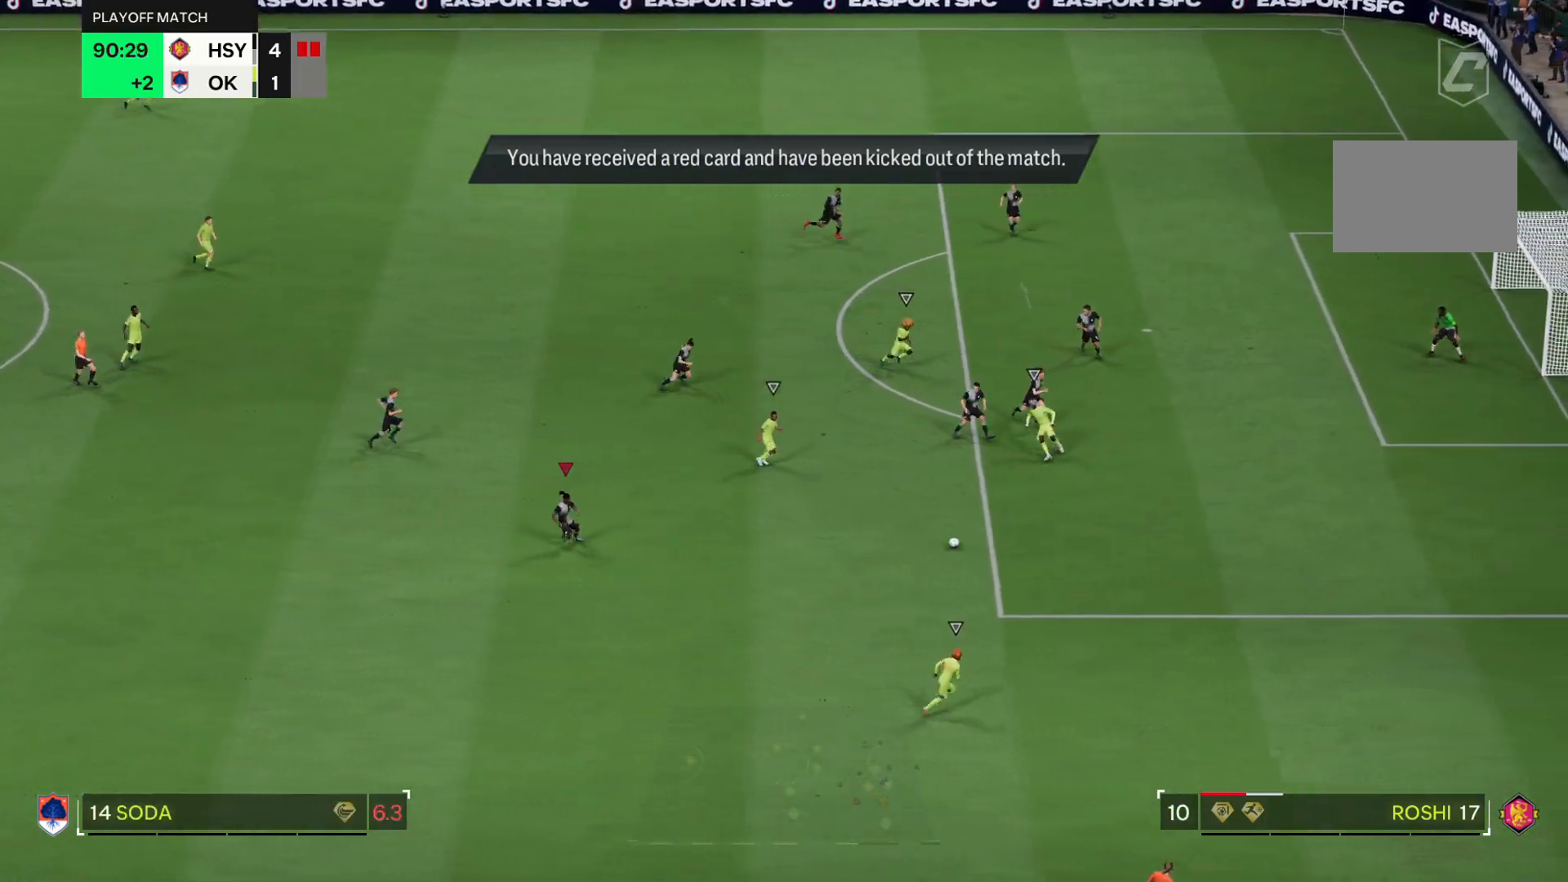
{"buttons": [], "left_stick": "up-right", "right_stick": "center", "events": []}
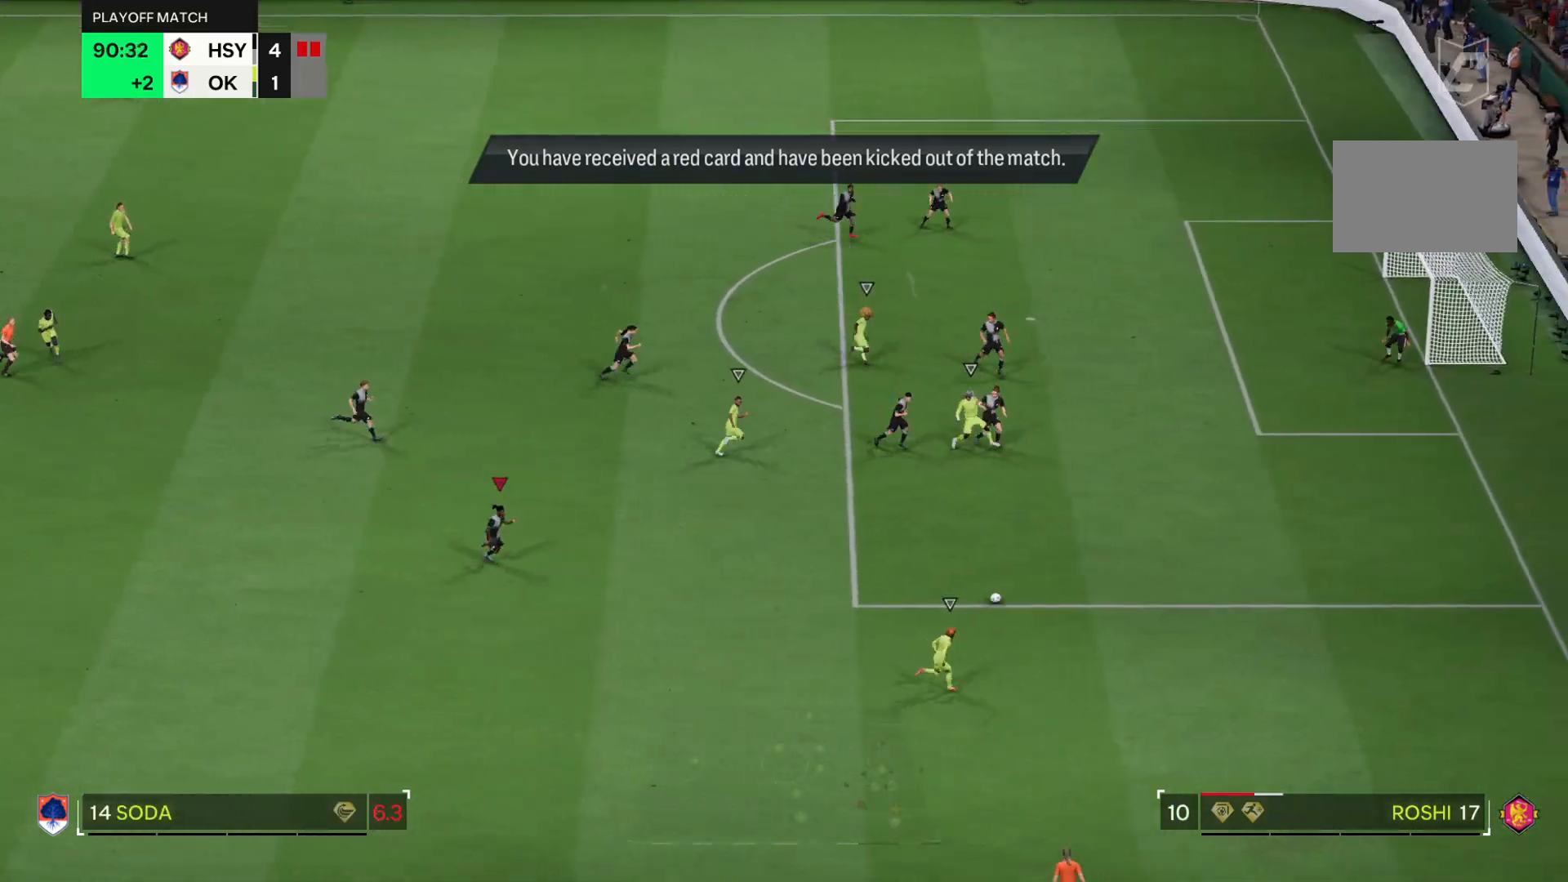
{"buttons": [], "left_stick": "up-right", "right_stick": "center", "events": []}
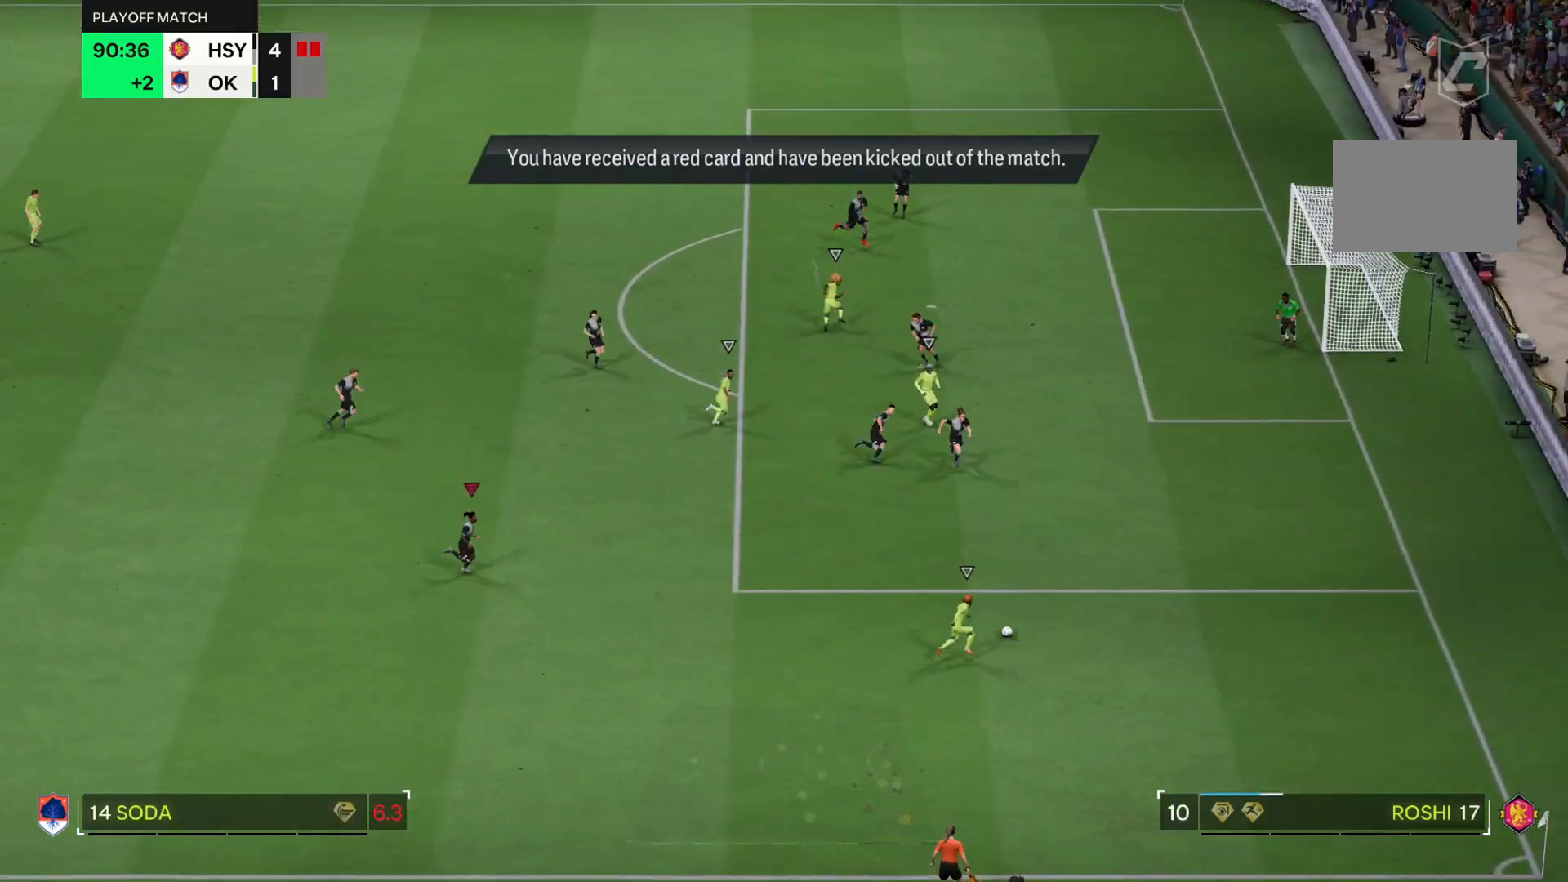
{"buttons": [], "left_stick": "up-right", "right_stick": "center", "events": []}
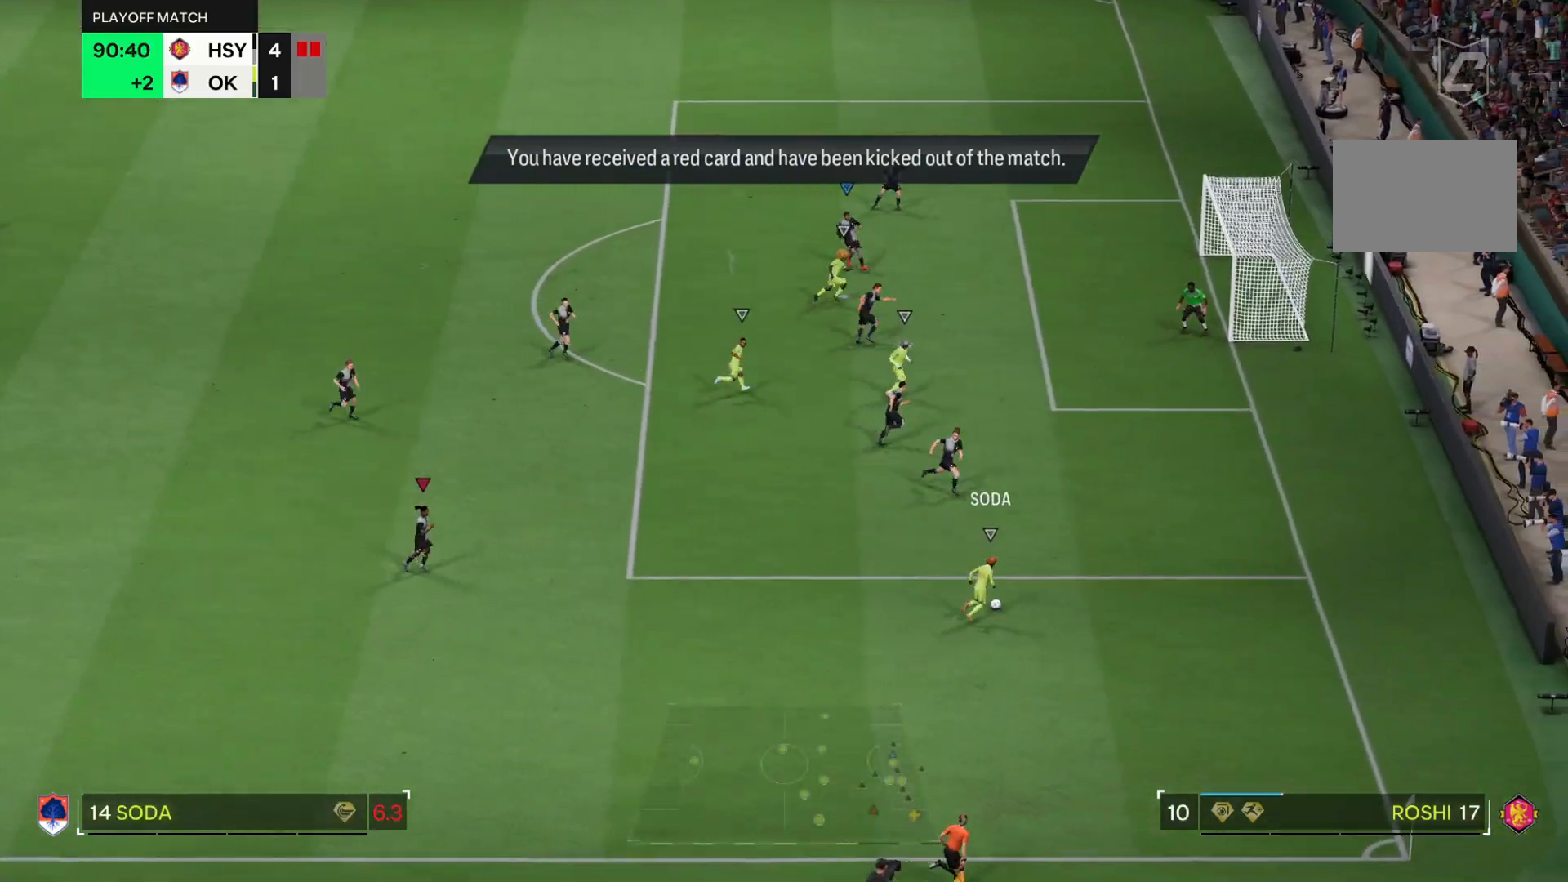
{"buttons": [], "left_stick": "up-right", "right_stick": "center", "events": []}
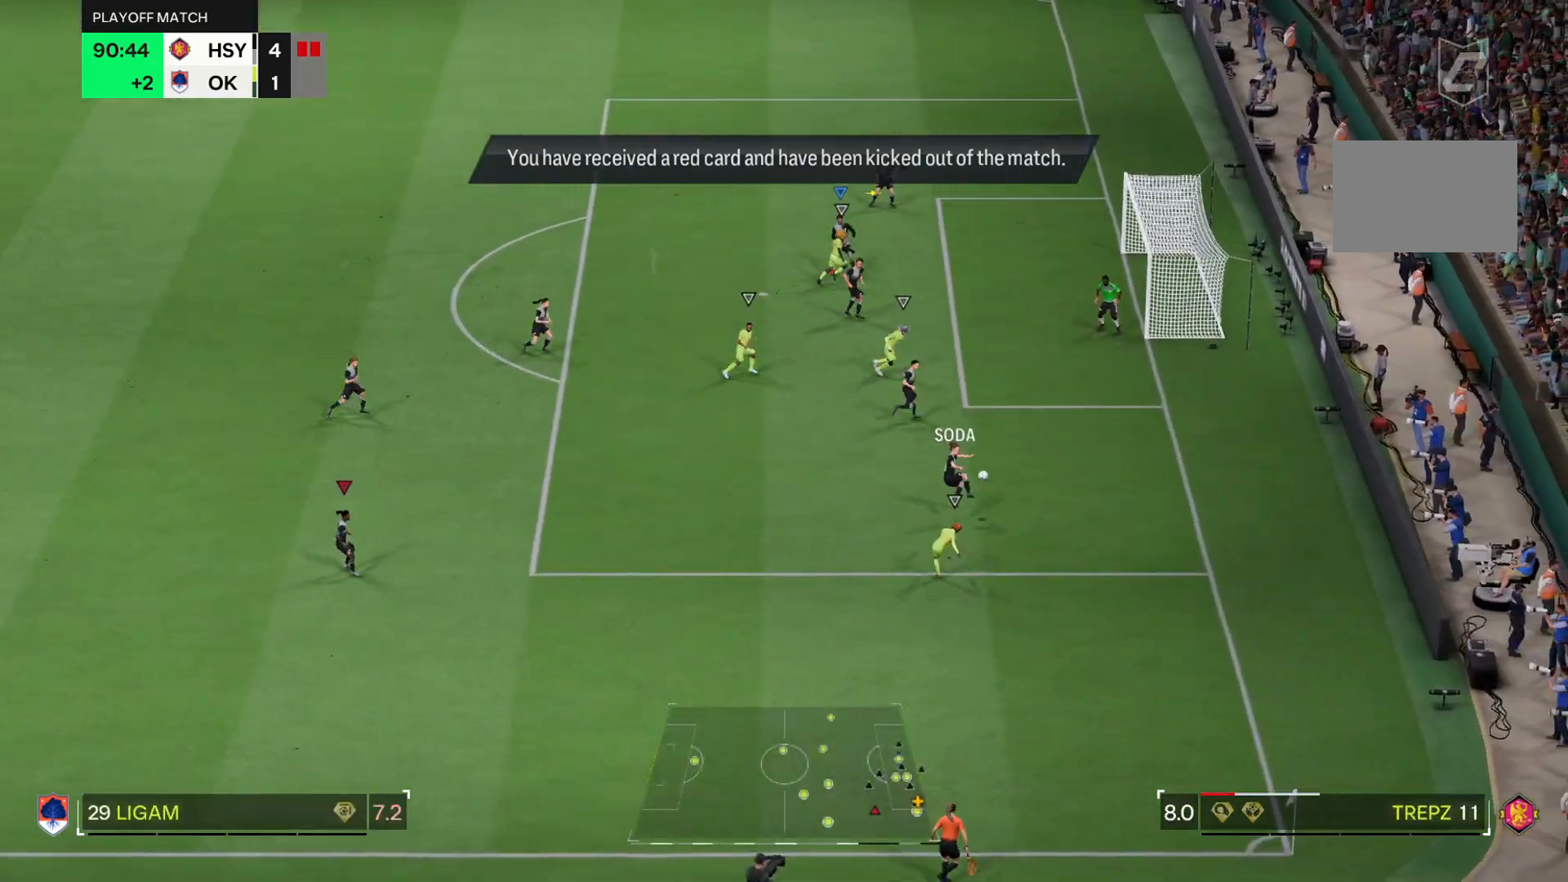
{"buttons": [], "left_stick": "up-right", "right_stick": "center", "events": []}
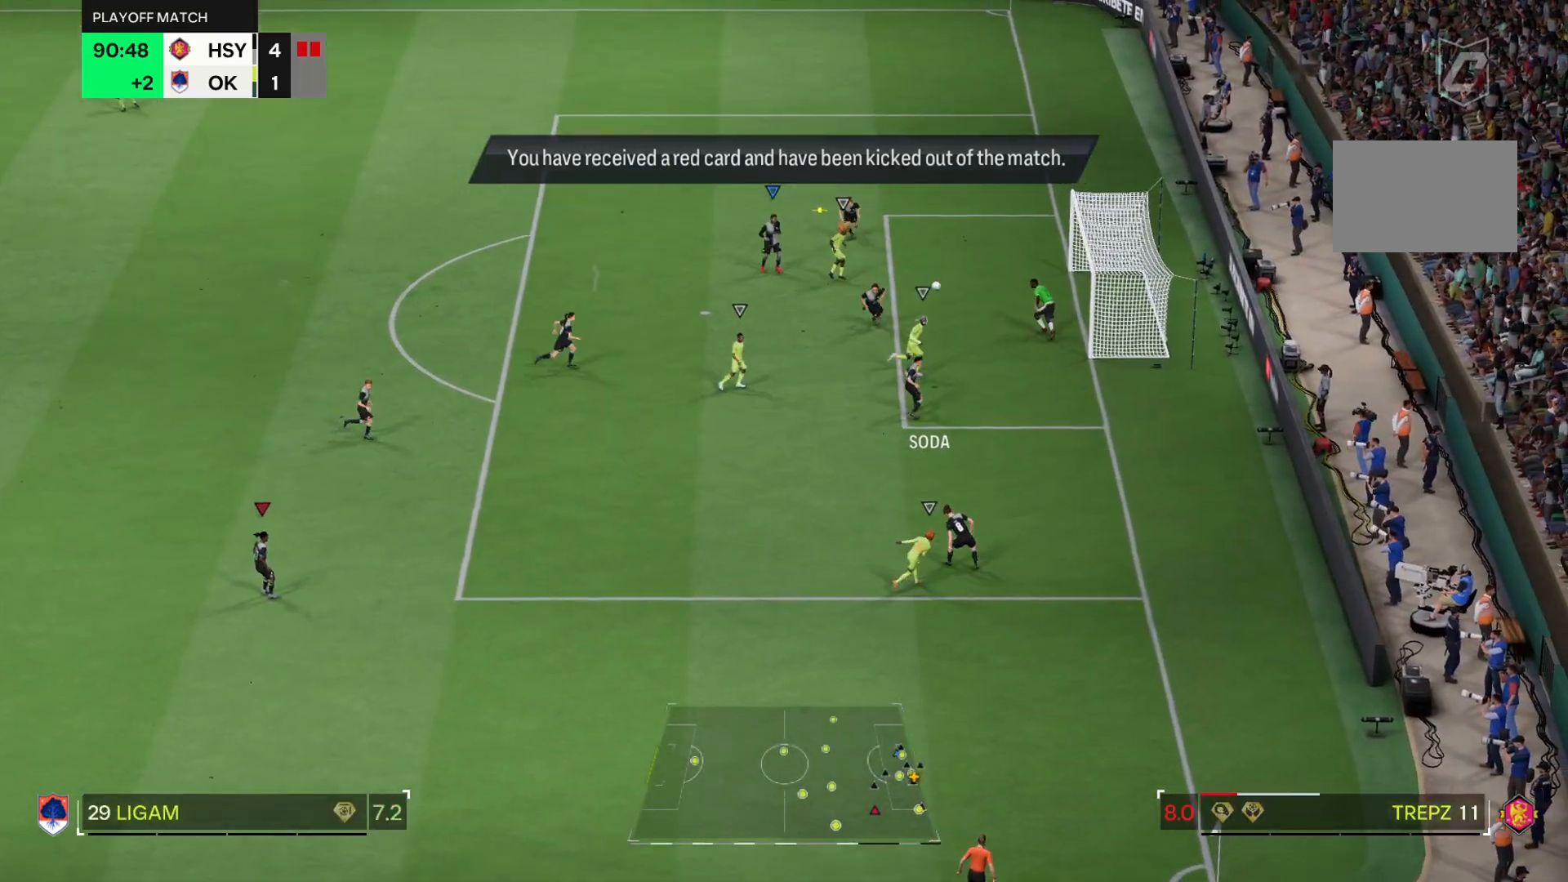
{"buttons": [], "left_stick": "up-right", "right_stick": "center", "events": []}
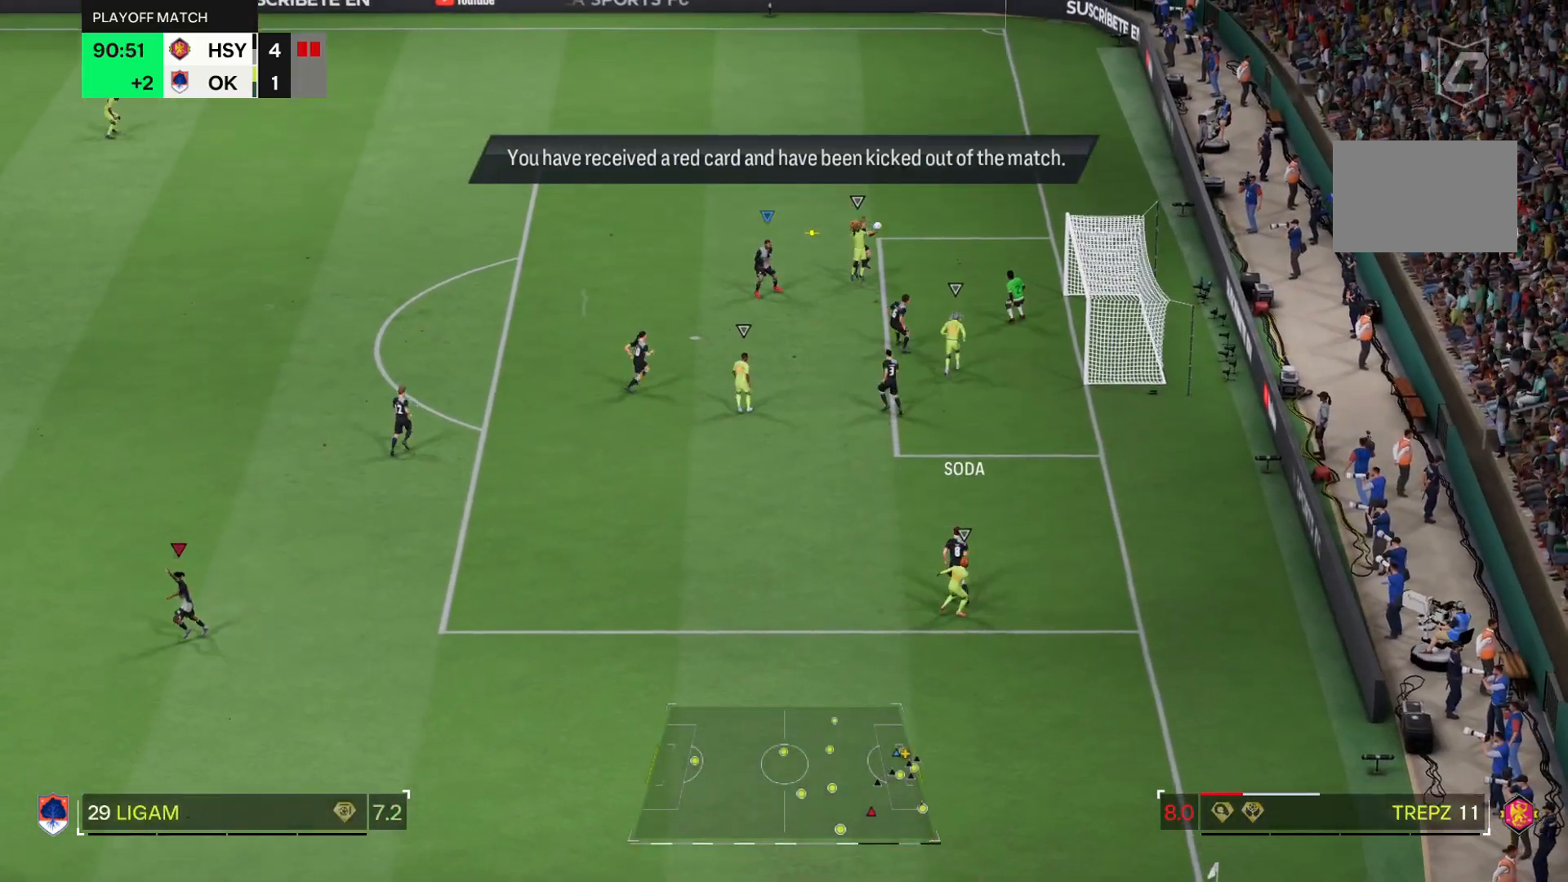
{"buttons": [], "left_stick": "up-right", "right_stick": "center", "events": []}
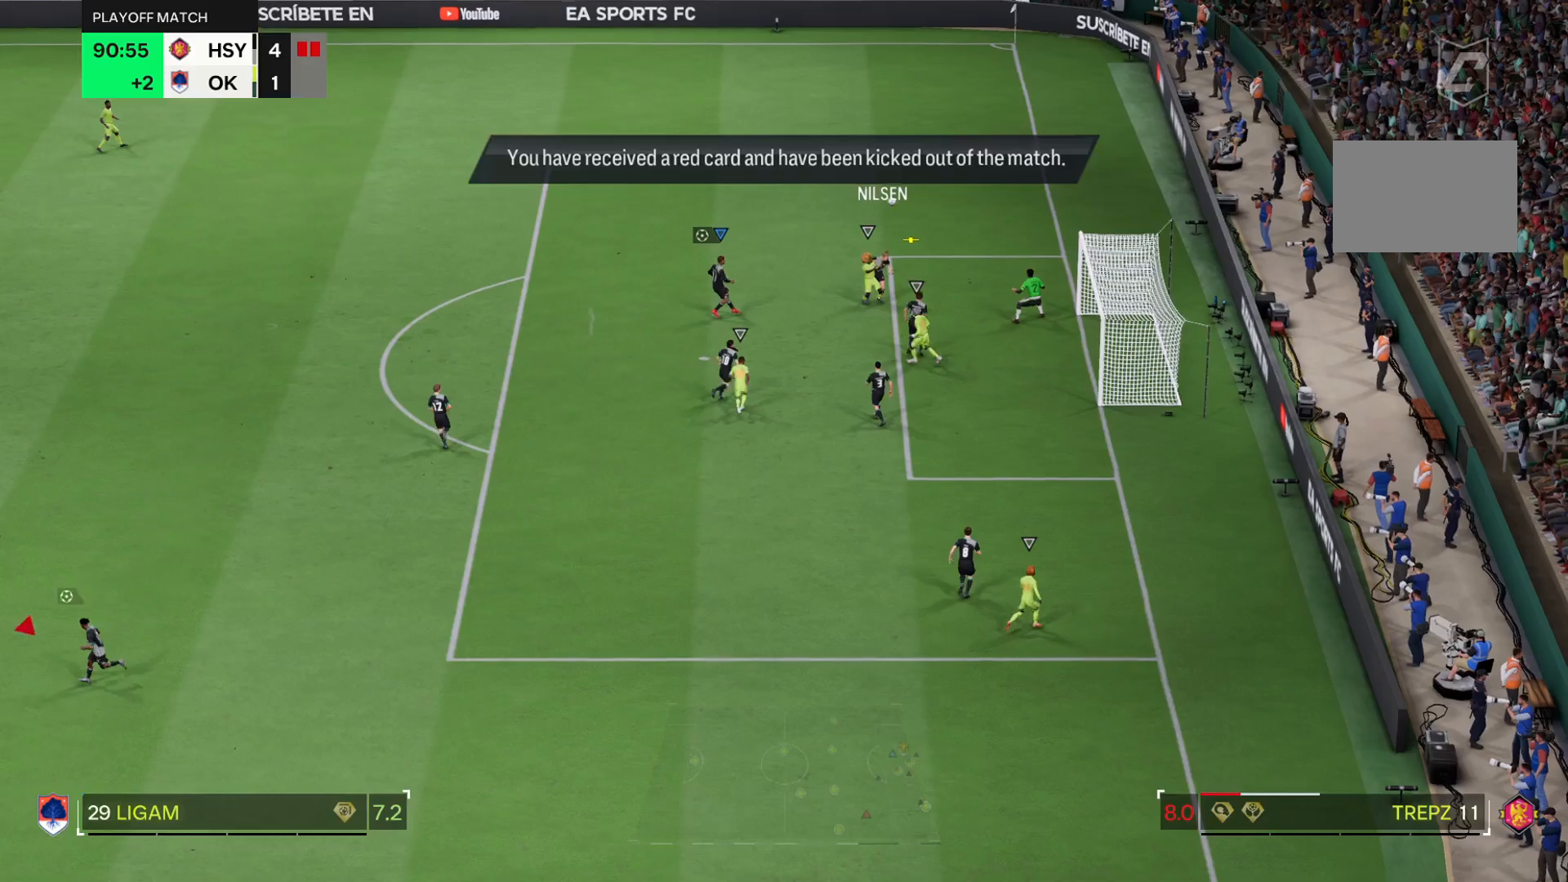
{"buttons": [], "left_stick": "up-right", "right_stick": "center", "events": []}
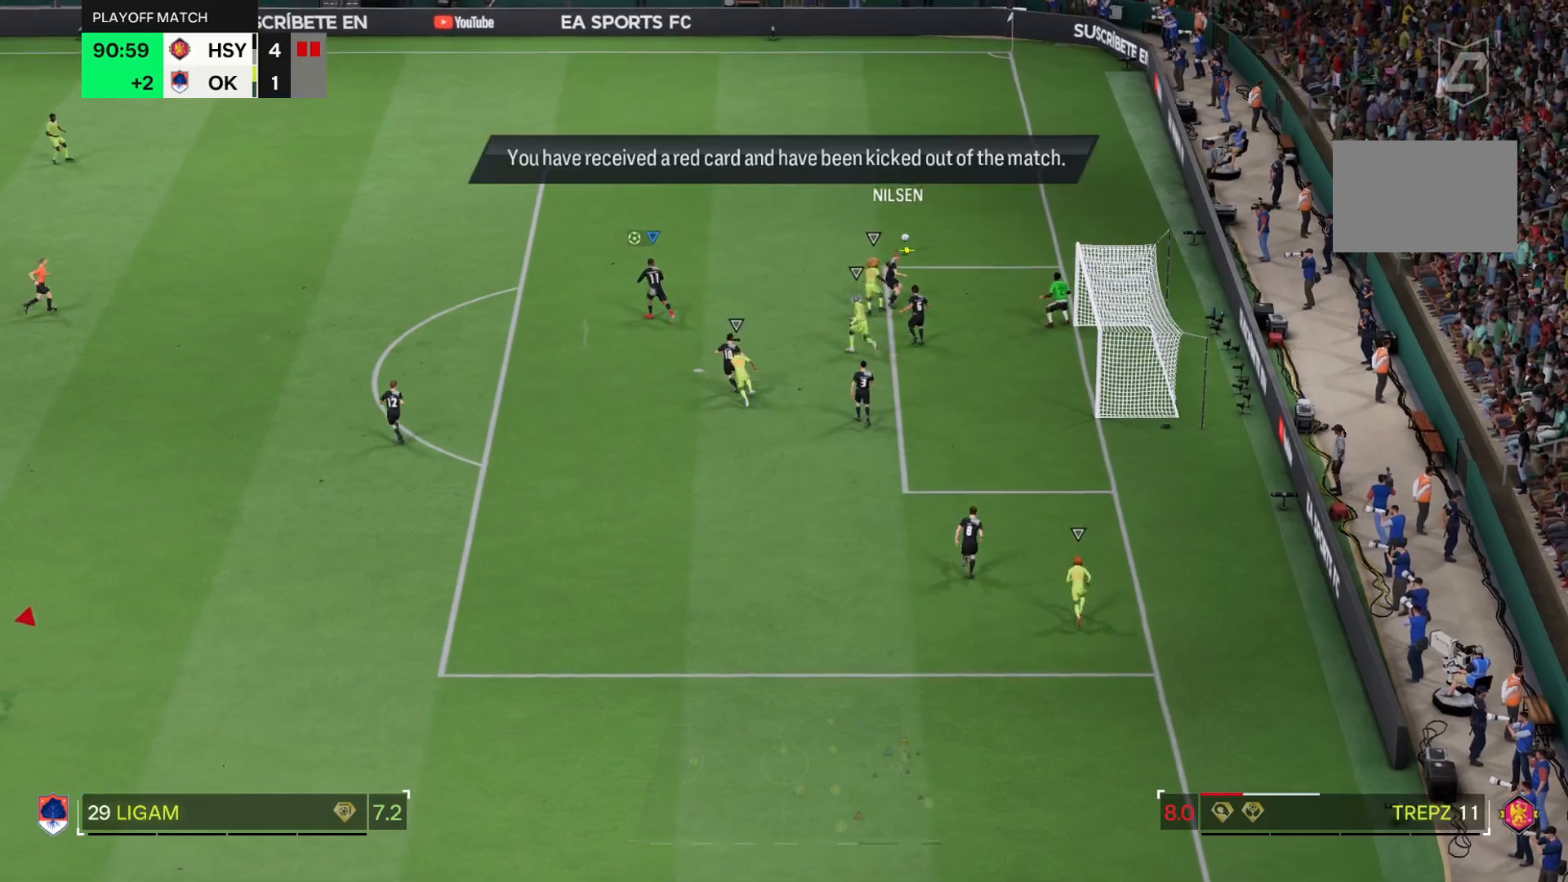
{"buttons": [], "left_stick": "up-right", "right_stick": "center", "events": []}